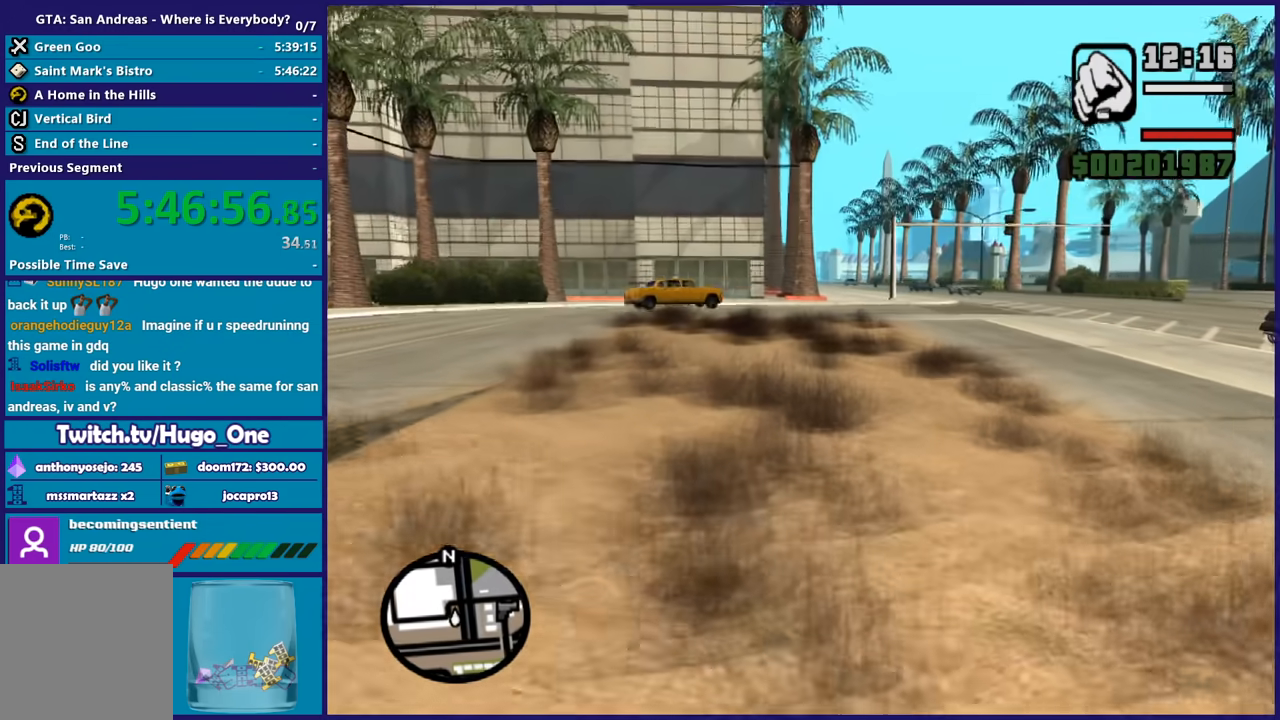
Gameplay with a controller (Xbox layout); each line is a JSON object with the inputs held at the frame after it. "events" lists button and stick changes between this image and that frame as [ms after this image, input, new state], when the widget could be followed in between. Not read: R3.
{"buttons": ["Y"], "left_stick": "up", "right_stick": "center", "events": [[33, "Y", "down"], [134, "Y", "up"], [234, "Y", "down"], [334, "Y", "up"], [434, "Y", "down"]]}
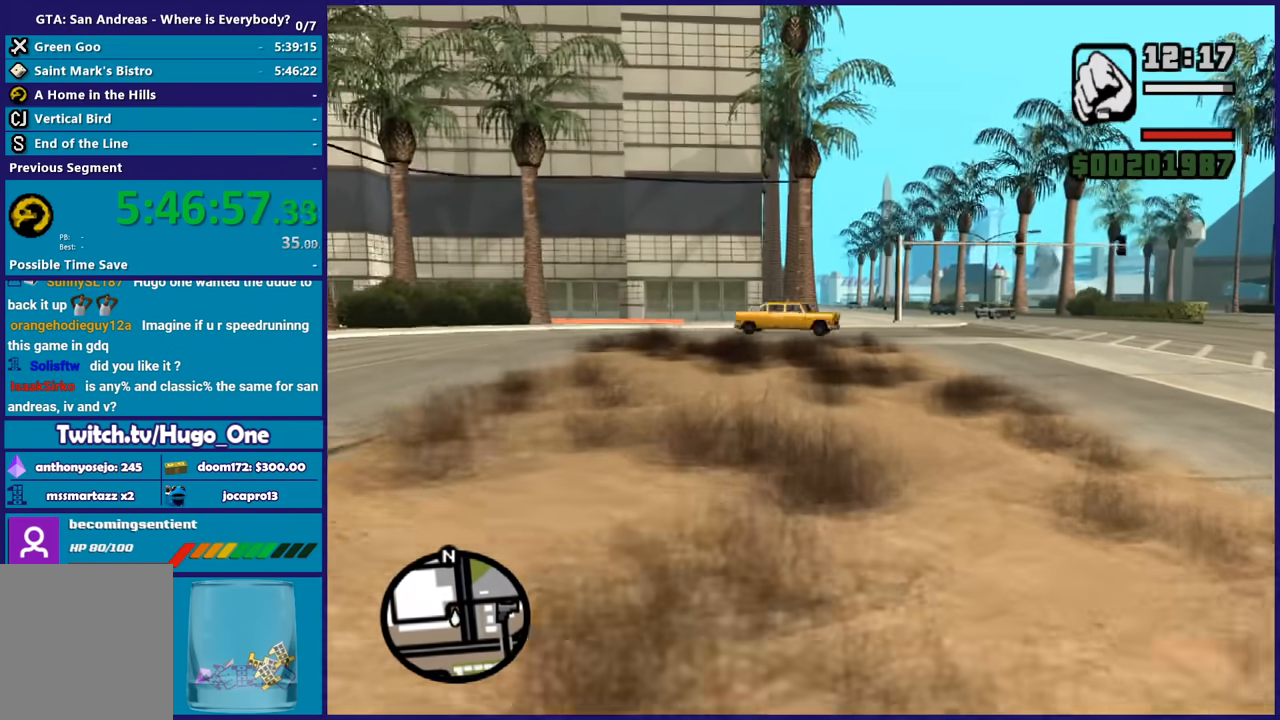
{"buttons": ["Y"], "left_stick": "up", "right_stick": "center", "events": [[33, "Y", "up"], [100, "Y", "down"], [233, "Y", "up"], [300, "Y", "down"], [400, "Y", "up"], [500, "Y", "down"]]}
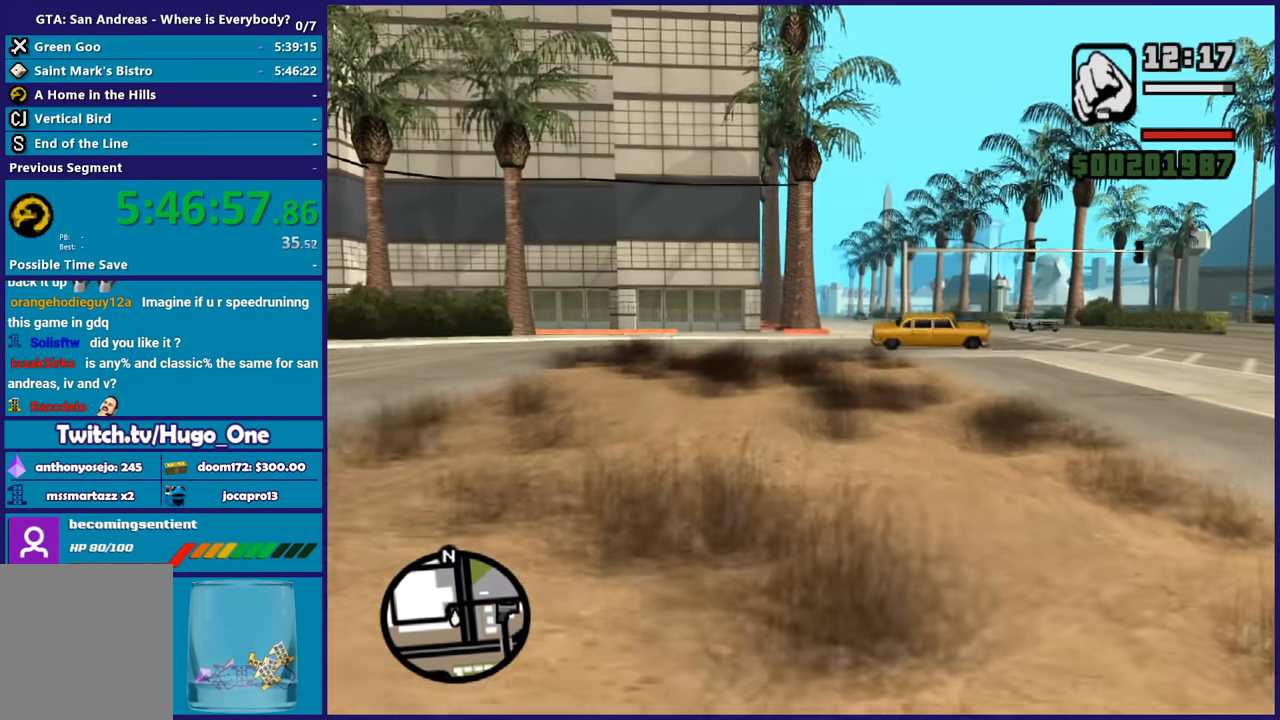
{"buttons": [], "left_stick": "up", "right_stick": "center", "events": [[100, "Y", "up"], [200, "Y", "down"], [300, "Y", "up"], [400, "Y", "down"], [501, "Y", "up"]]}
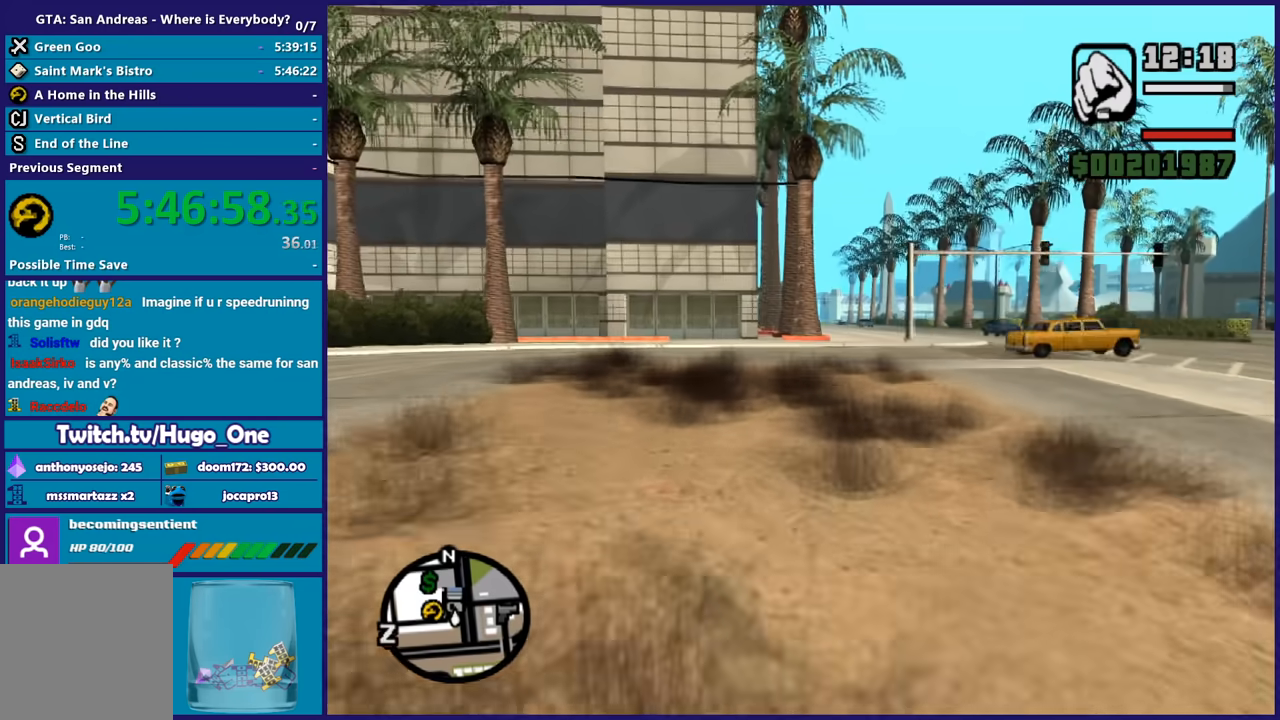
{"buttons": ["Y"], "left_stick": "up", "right_stick": "center", "events": [[66, "Y", "down"], [200, "Y", "up"], [266, "Y", "down"], [367, "Y", "up"], [467, "Y", "down"]]}
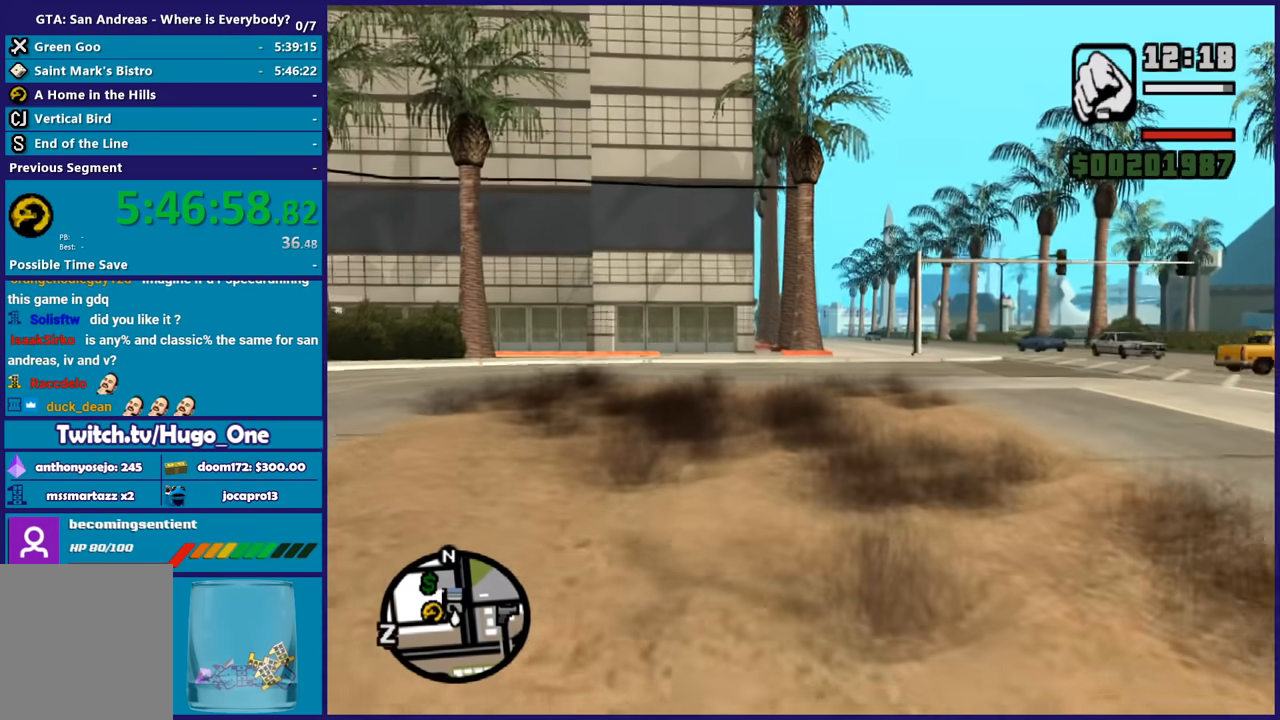
{"buttons": [], "left_stick": "up", "right_stick": "center", "events": [[67, "Y", "up"], [134, "Y", "down"], [234, "Y", "up"], [400, "right_stick", "up-right"], [501, "right_stick", "center"]]}
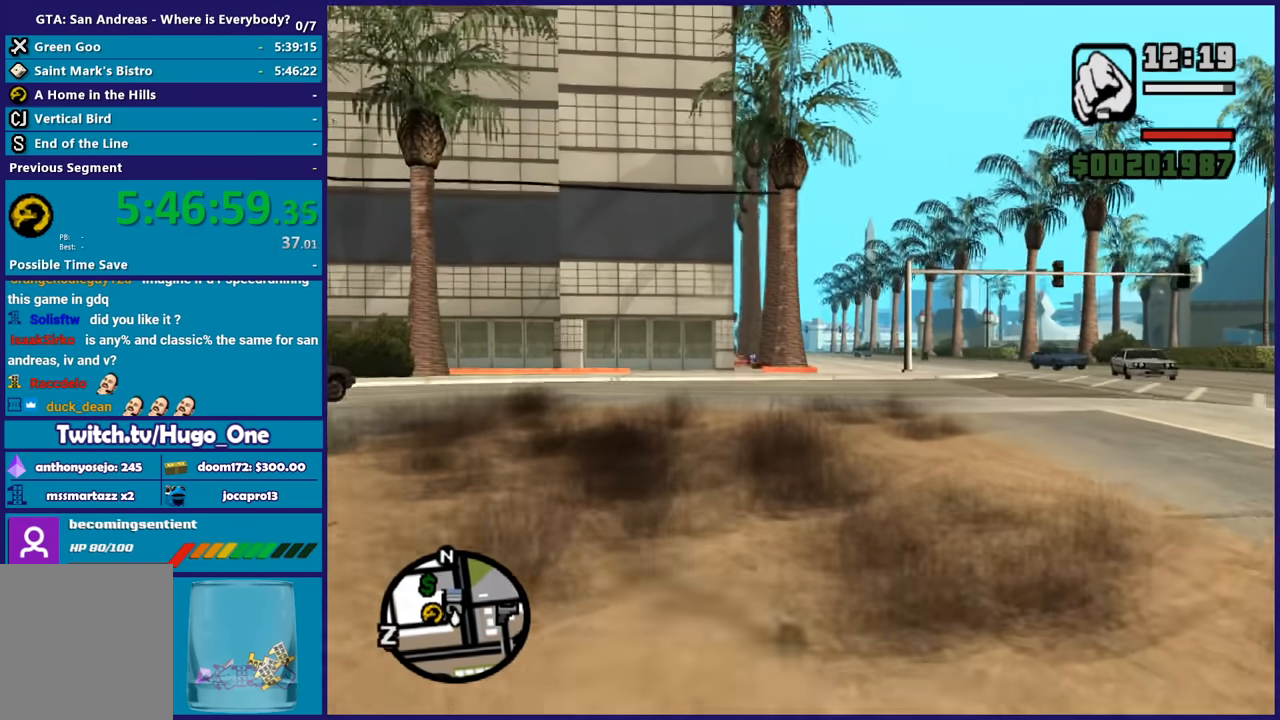
{"buttons": ["A"], "left_stick": "up", "right_stick": "center", "events": [[100, "A", "down"], [233, "A", "up"], [300, "A", "down"], [400, "A", "up"], [467, "A", "down"]]}
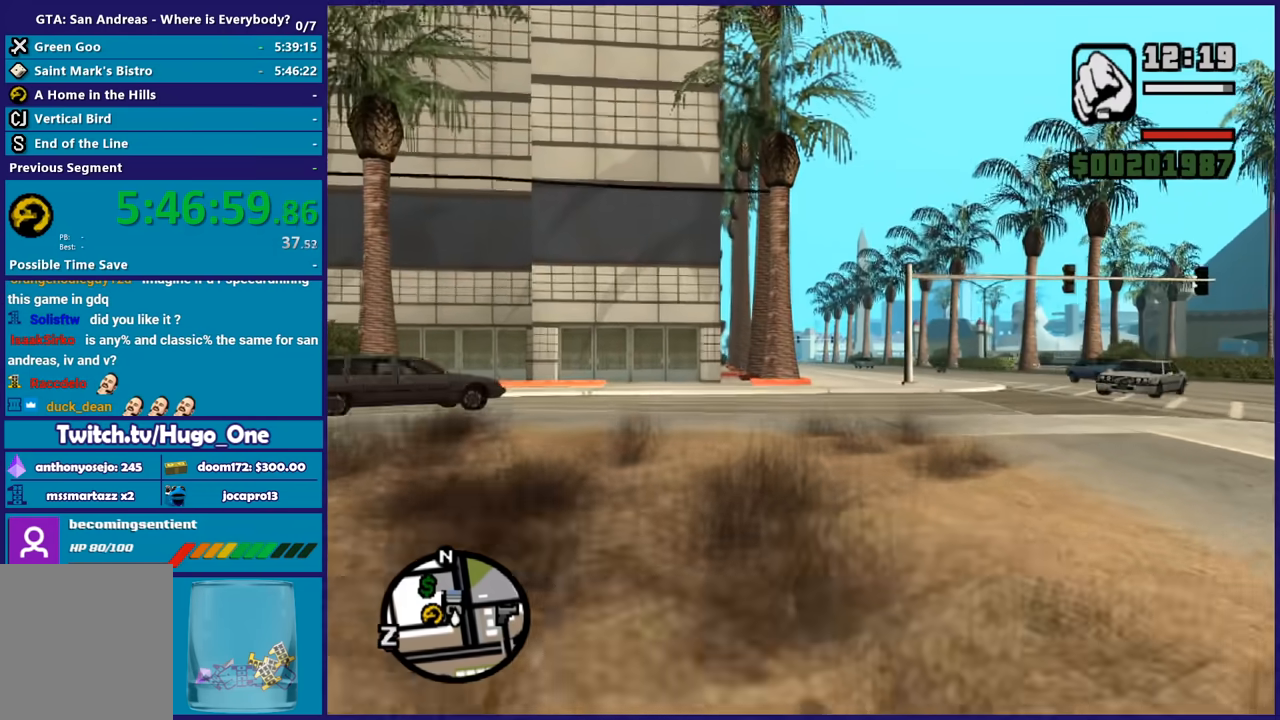
{"buttons": [], "left_stick": "up", "right_stick": "center", "events": [[100, "A", "up"], [167, "A", "down"], [267, "A", "up"], [367, "A", "down"], [467, "A", "up"]]}
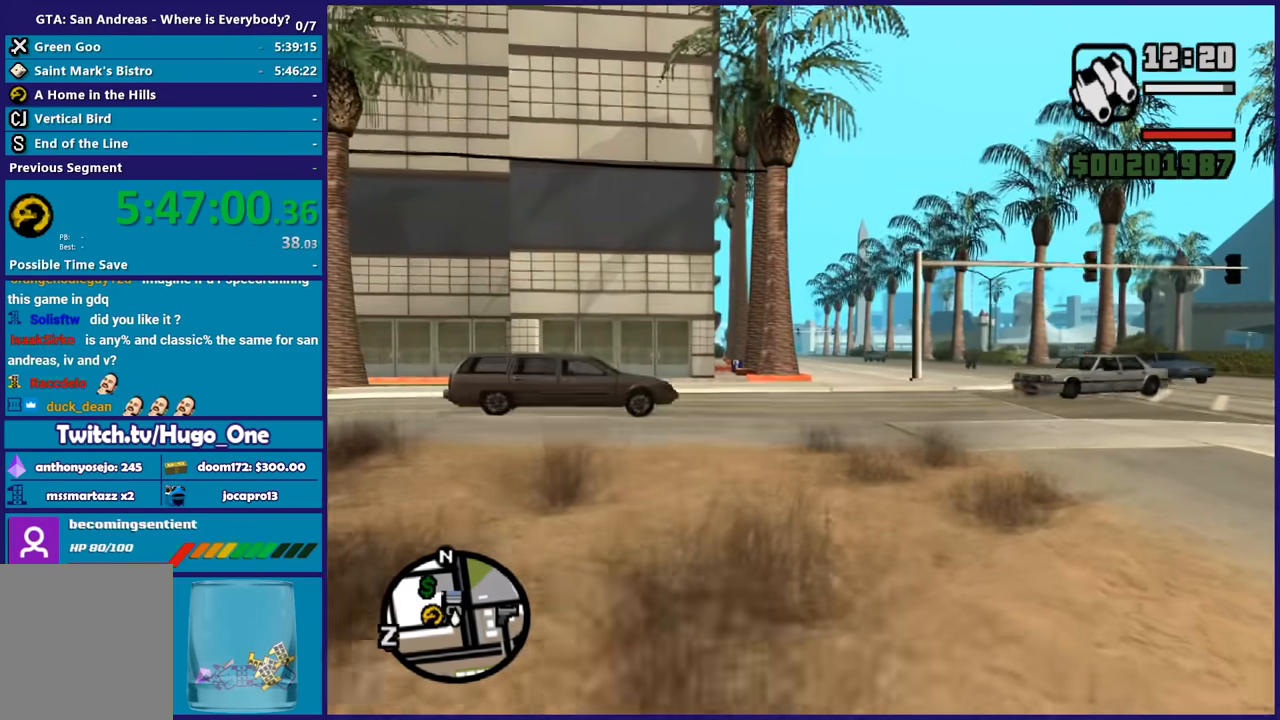
{"buttons": ["A"], "left_stick": "up", "right_stick": "center", "events": [[33, "A", "down"], [133, "A", "up"], [233, "A", "down"], [333, "A", "up"], [433, "A", "down"]]}
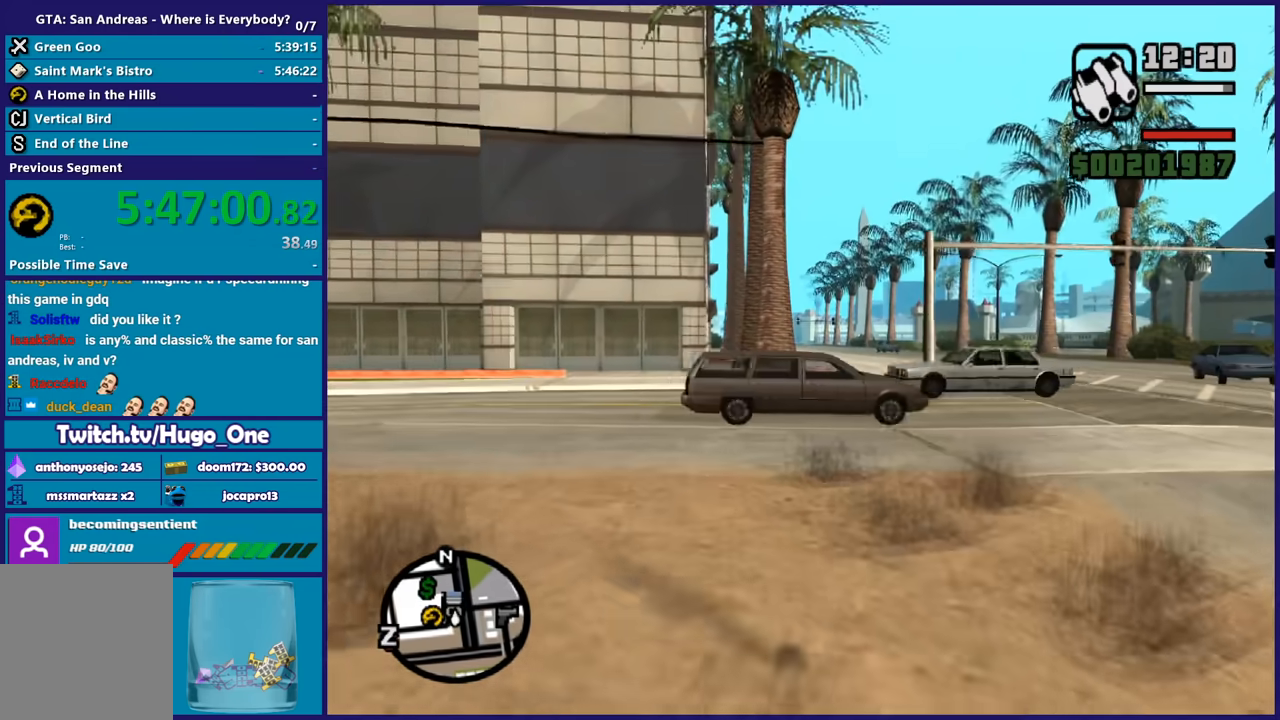
{"buttons": ["A"], "left_stick": "up", "right_stick": "center", "events": [[33, "A", "up"], [100, "A", "down"], [234, "A", "up"], [300, "A", "down"], [434, "A", "up"], [501, "A", "down"]]}
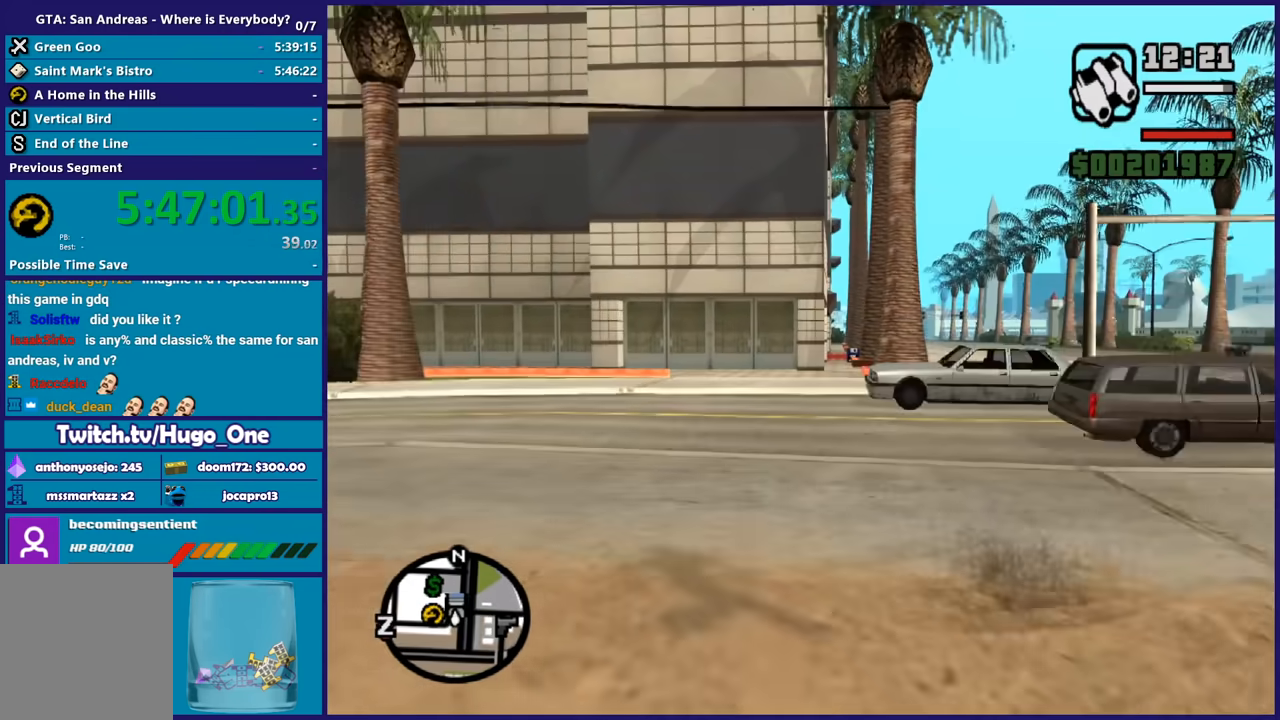
{"buttons": ["A"], "left_stick": "up", "right_stick": "center", "events": [[133, "A", "up"], [200, "A", "down"], [333, "A", "up"], [433, "A", "down"]]}
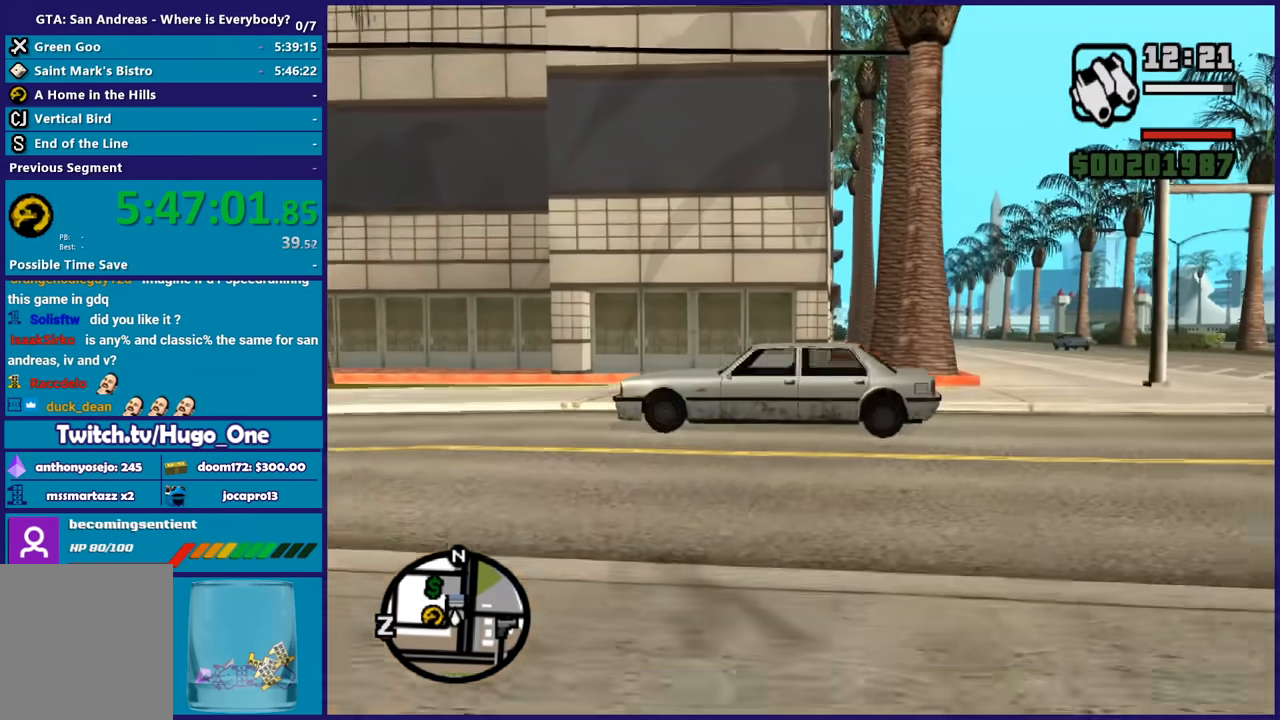
{"buttons": [], "left_stick": "up", "right_stick": "center", "events": [[33, "A", "up"], [134, "A", "down"], [234, "A", "up"], [334, "A", "down"], [434, "A", "up"]]}
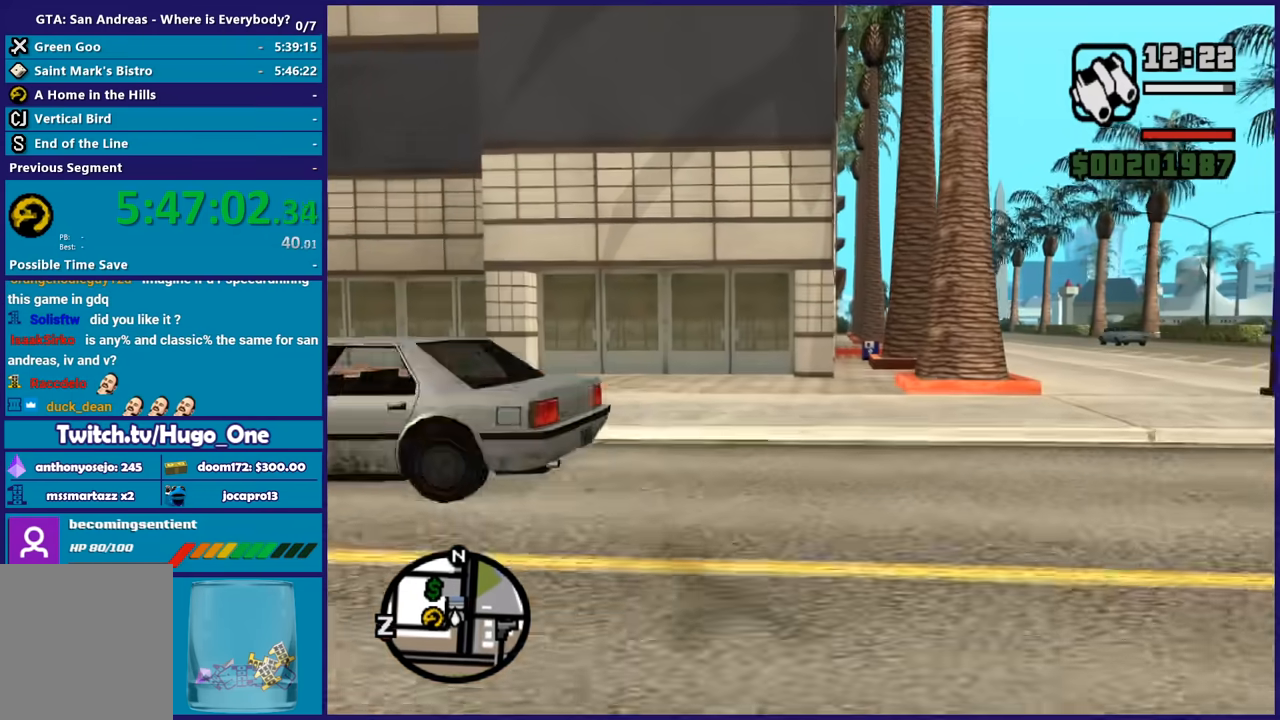
{"buttons": [], "left_stick": "up", "right_stick": "center", "events": [[33, "A", "down"], [133, "A", "up"], [200, "A", "down"], [300, "A", "up"], [400, "A", "down"], [500, "A", "up"]]}
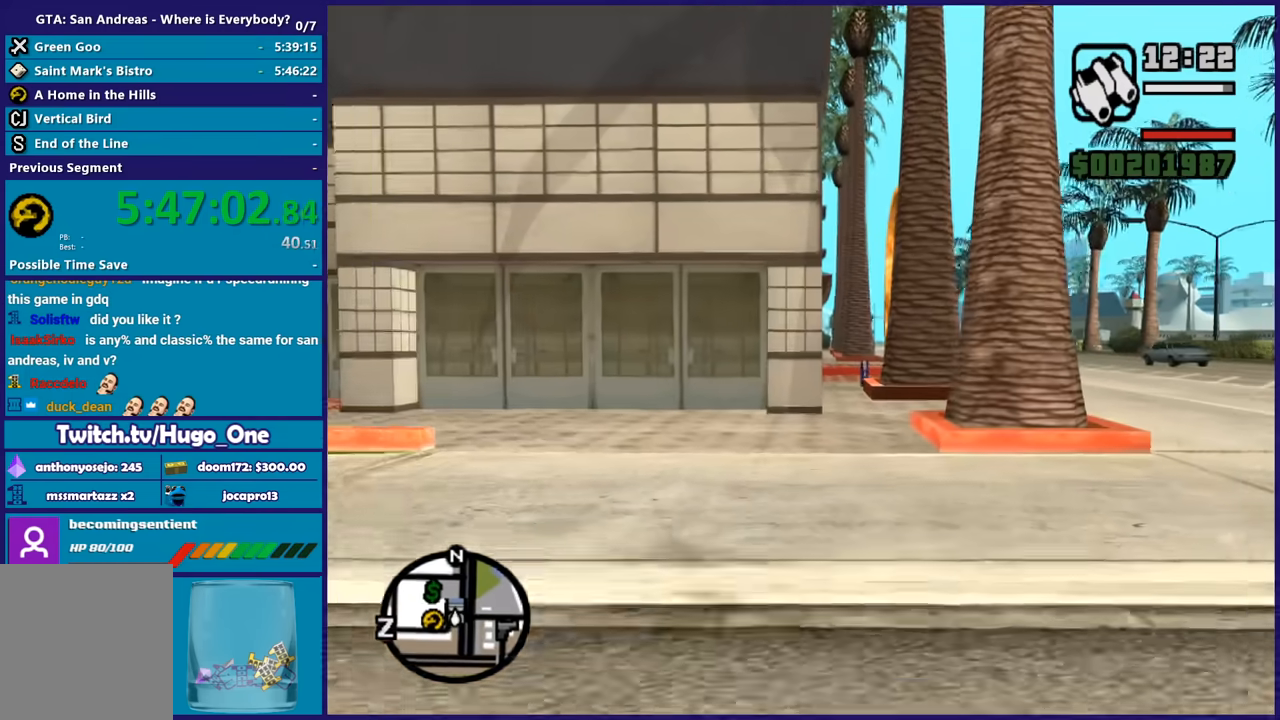
{"buttons": ["A"], "left_stick": "up", "right_stick": "center", "events": [[100, "A", "down"], [200, "A", "up"], [300, "A", "down"], [400, "A", "up"], [501, "A", "down"]]}
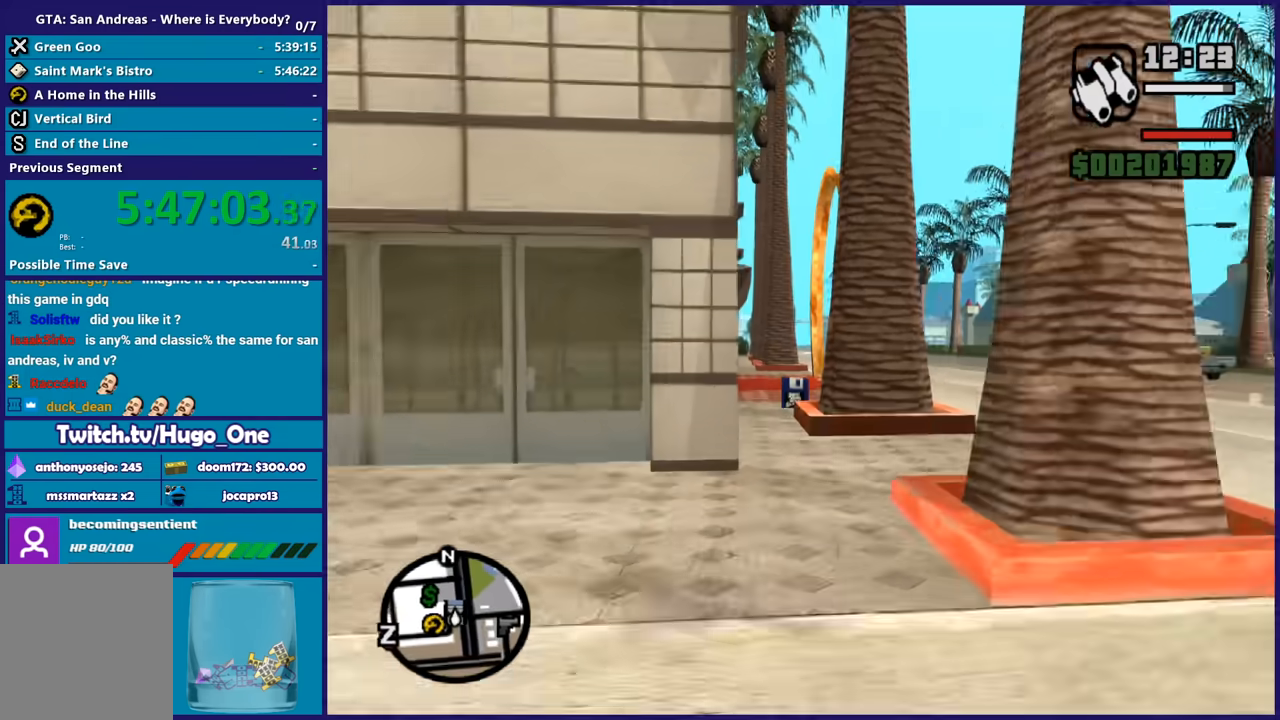
{"buttons": [], "left_stick": "up-left", "right_stick": "center", "events": [[100, "A", "up"], [166, "A", "down"], [267, "A", "up"], [367, "A", "down"], [467, "A", "up"], [500, "left_stick", "up-left"]]}
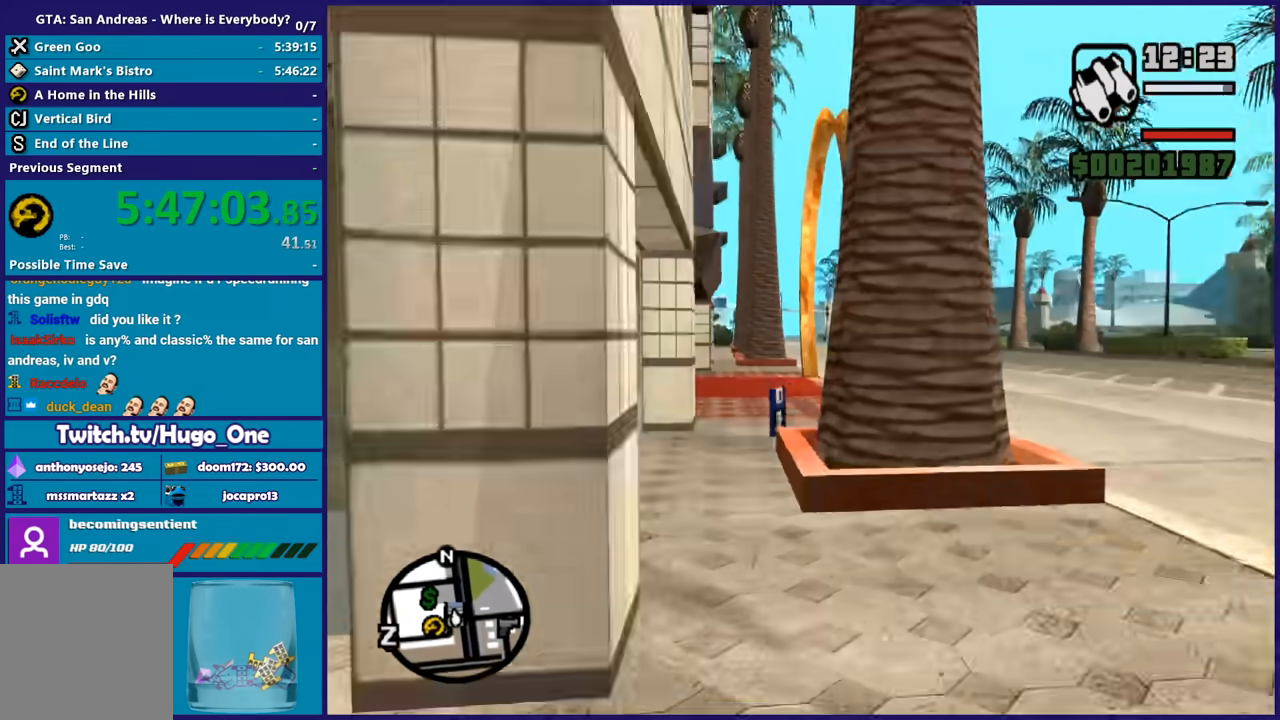
{"buttons": [], "left_stick": "up-right", "right_stick": "right", "events": [[100, "left_stick", "up"], [100, "right_stick", "down"], [200, "right_stick", "right"], [267, "right_stick", "center"], [367, "right_stick", "up-right"], [467, "left_stick", "up-right"], [467, "right_stick", "right"]]}
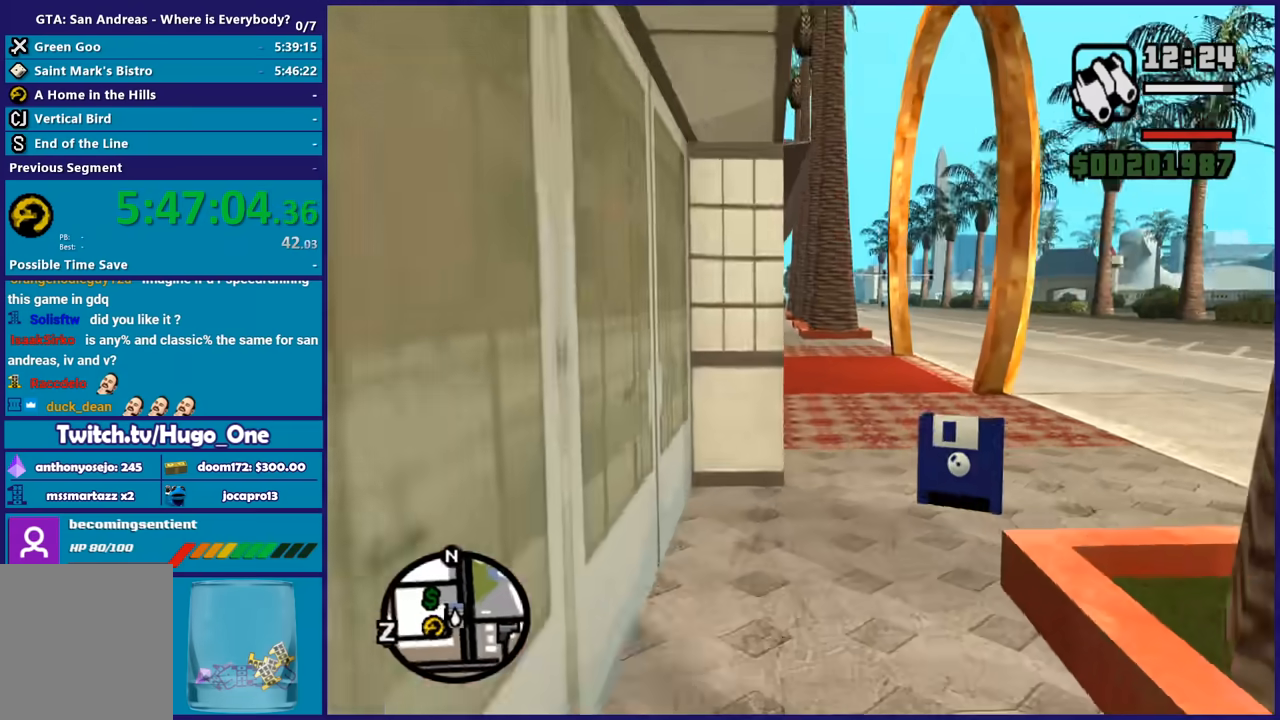
{"buttons": [], "left_stick": "up", "right_stick": "center", "events": [[100, "right_stick", "center"], [133, "left_stick", "up"]]}
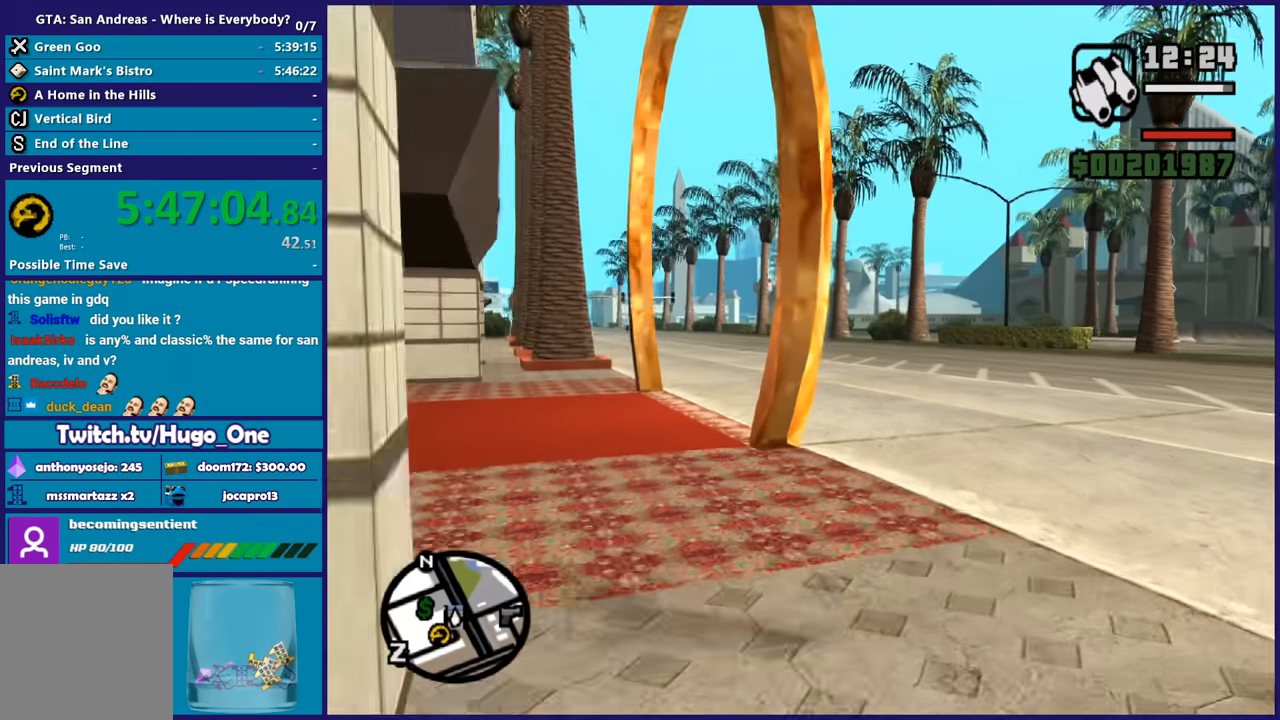
{"buttons": [], "left_stick": "center", "right_stick": "center", "events": [[100, "left_stick", "center"]]}
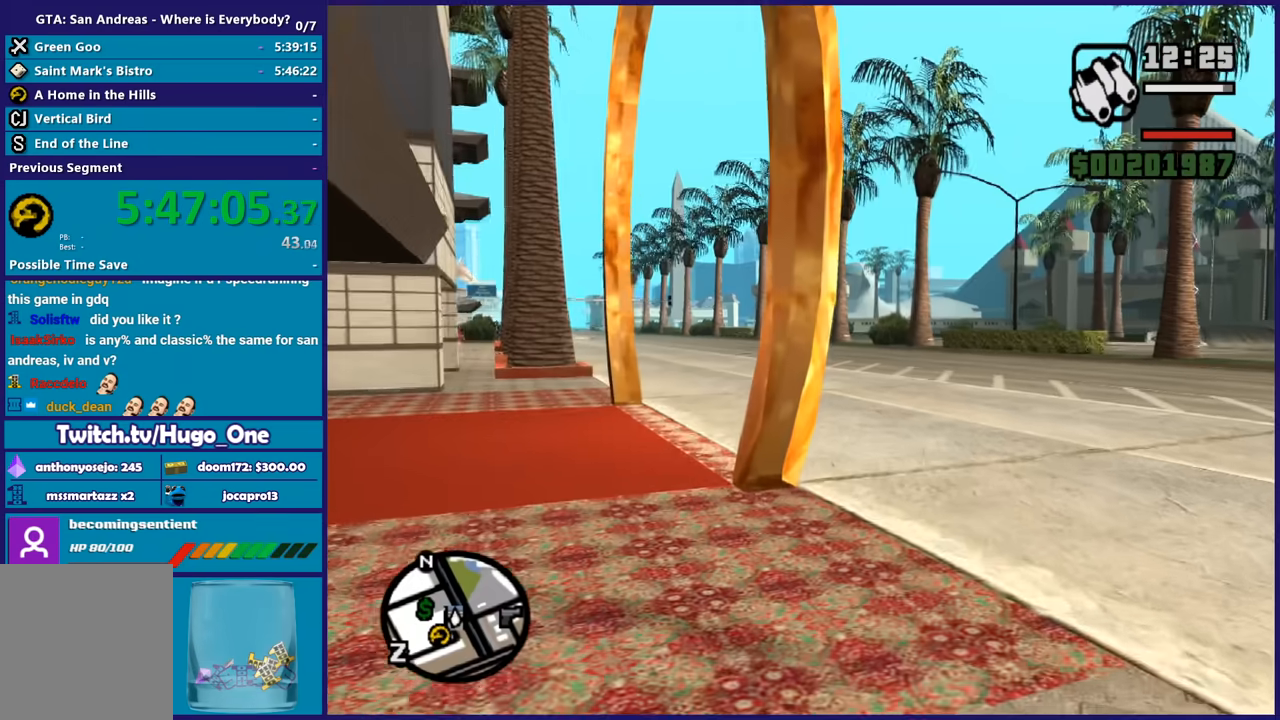
{"buttons": ["B"], "left_stick": "center", "right_stick": "center", "events": [[467, "B", "down"]]}
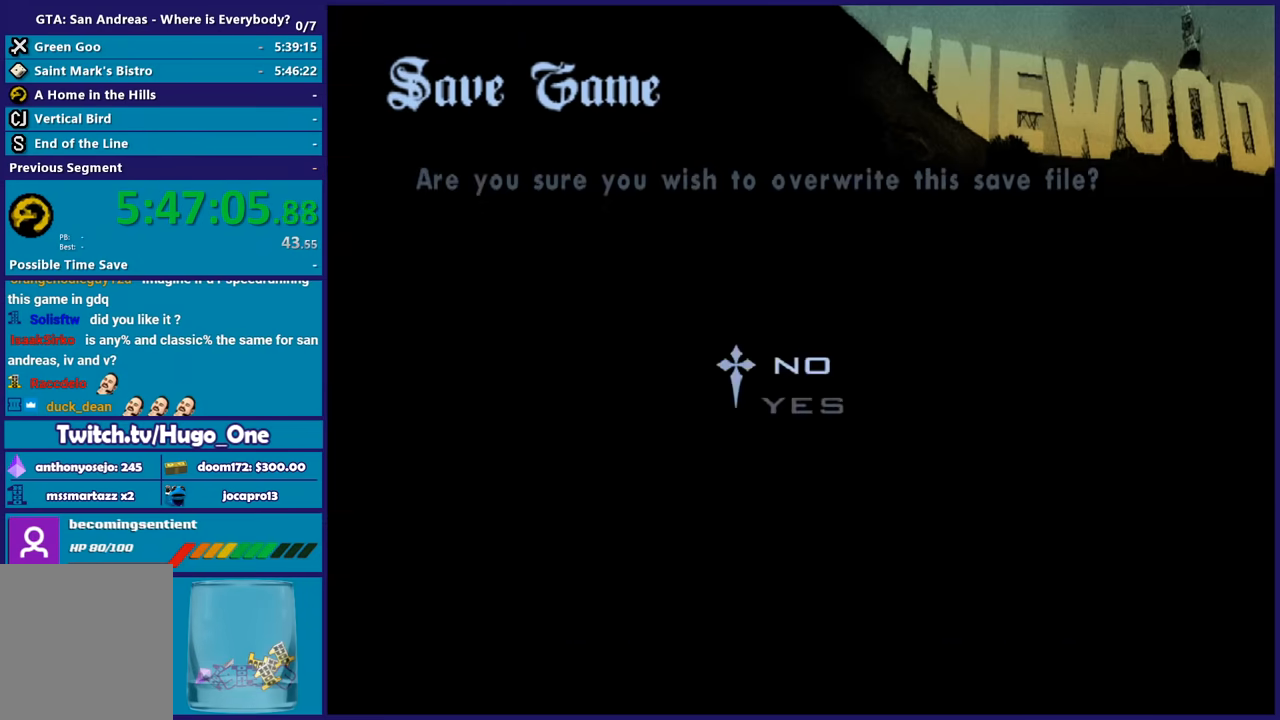
{"buttons": [], "left_stick": "up", "right_stick": "center"}
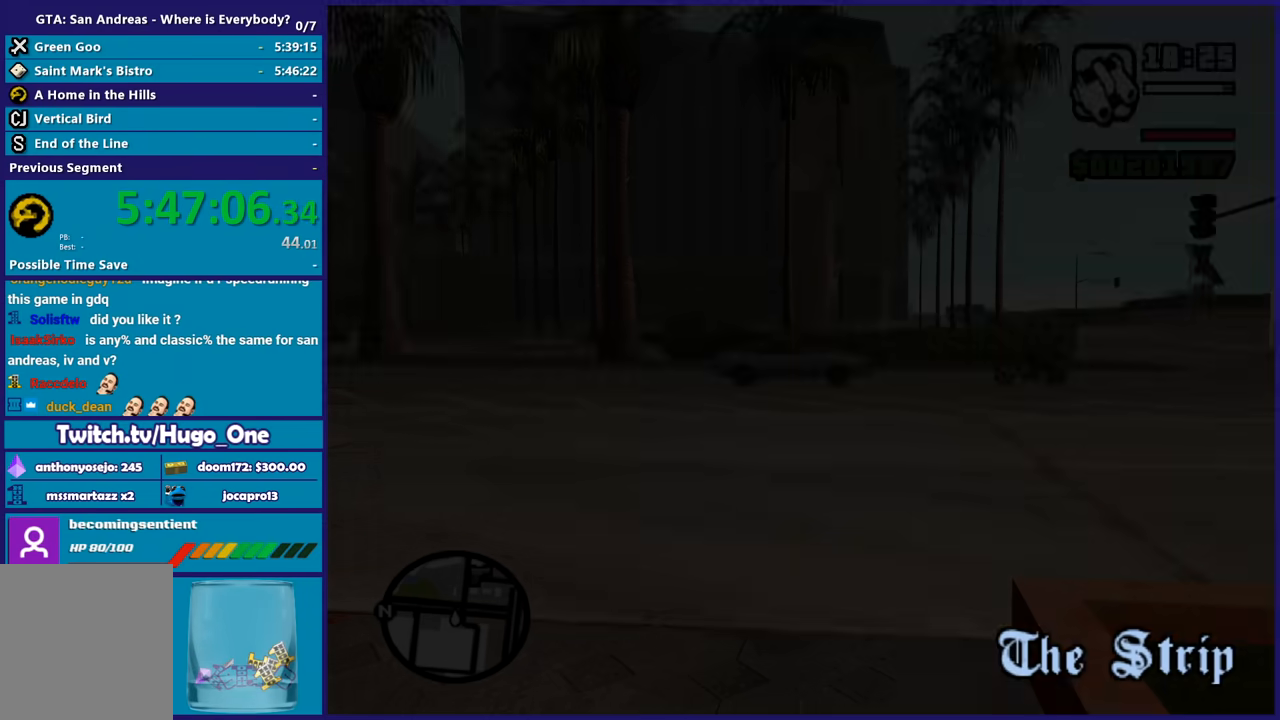
{"buttons": [], "left_stick": "up-left", "right_stick": "center"}
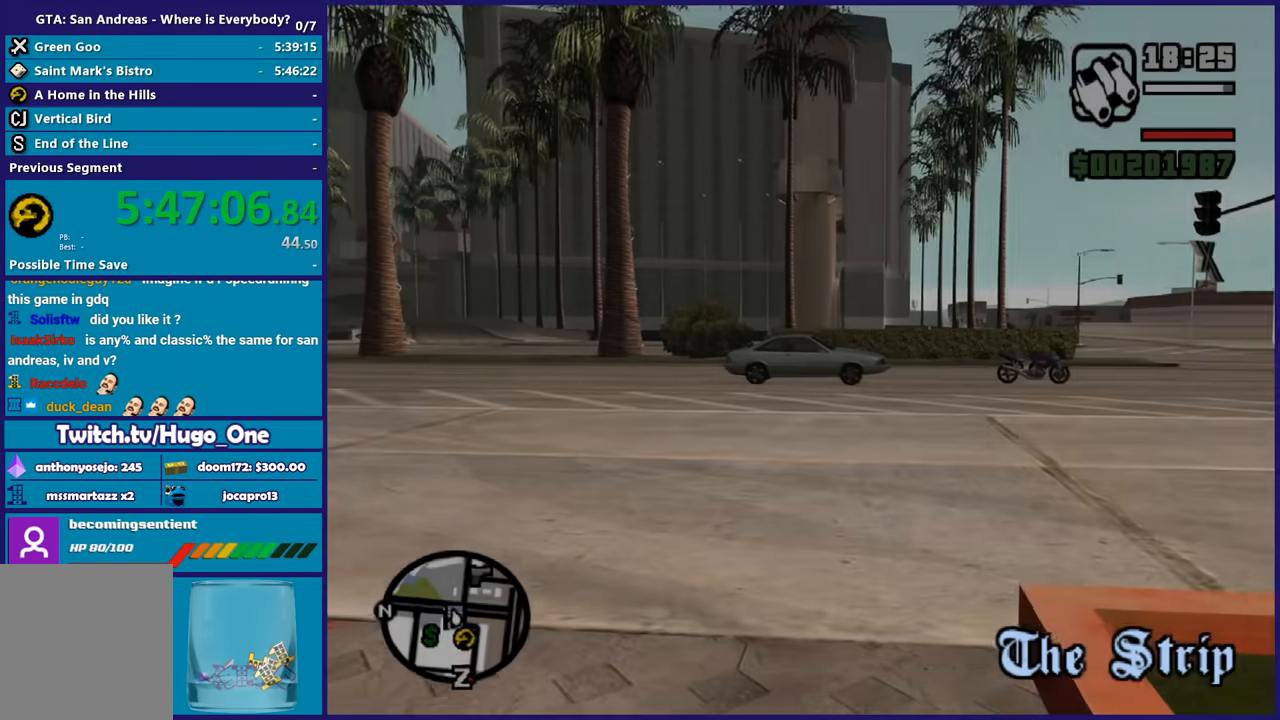
{"buttons": [], "left_stick": "up-left", "right_stick": "center", "events": []}
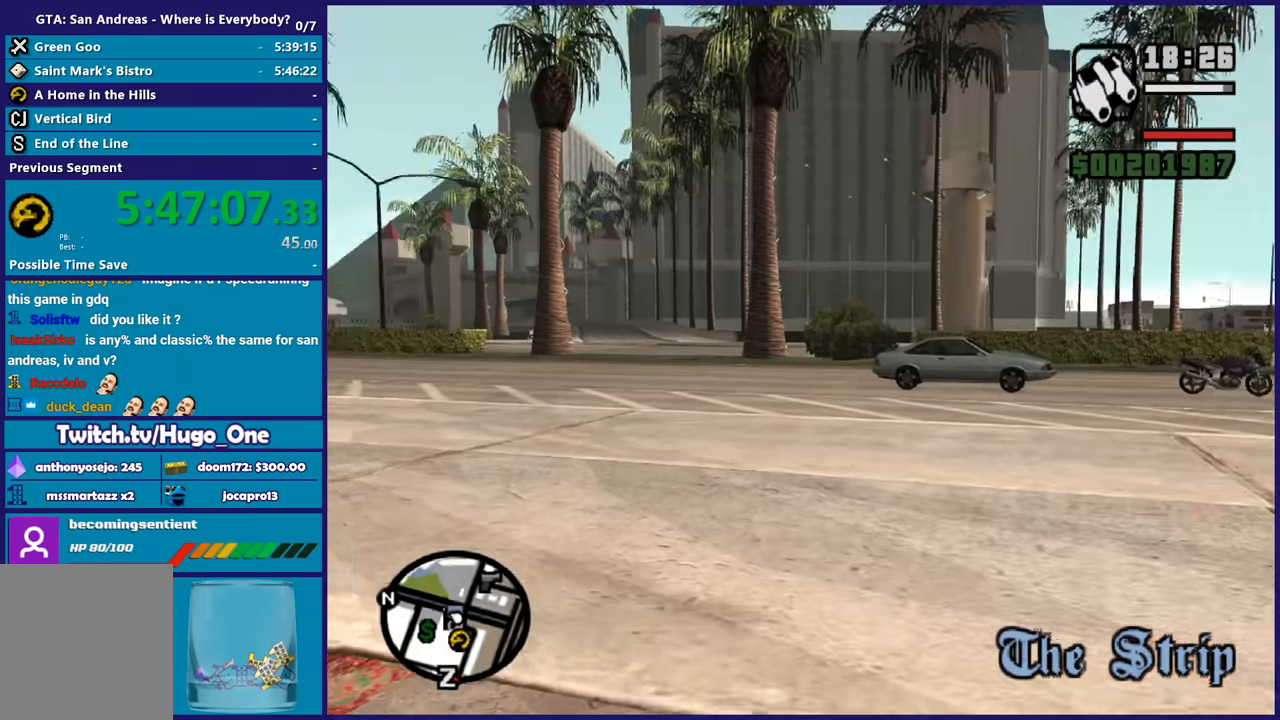
{"buttons": [], "left_stick": "up-left", "right_stick": "center", "events": [[167, "right_stick", "left"], [467, "right_stick", "center"]]}
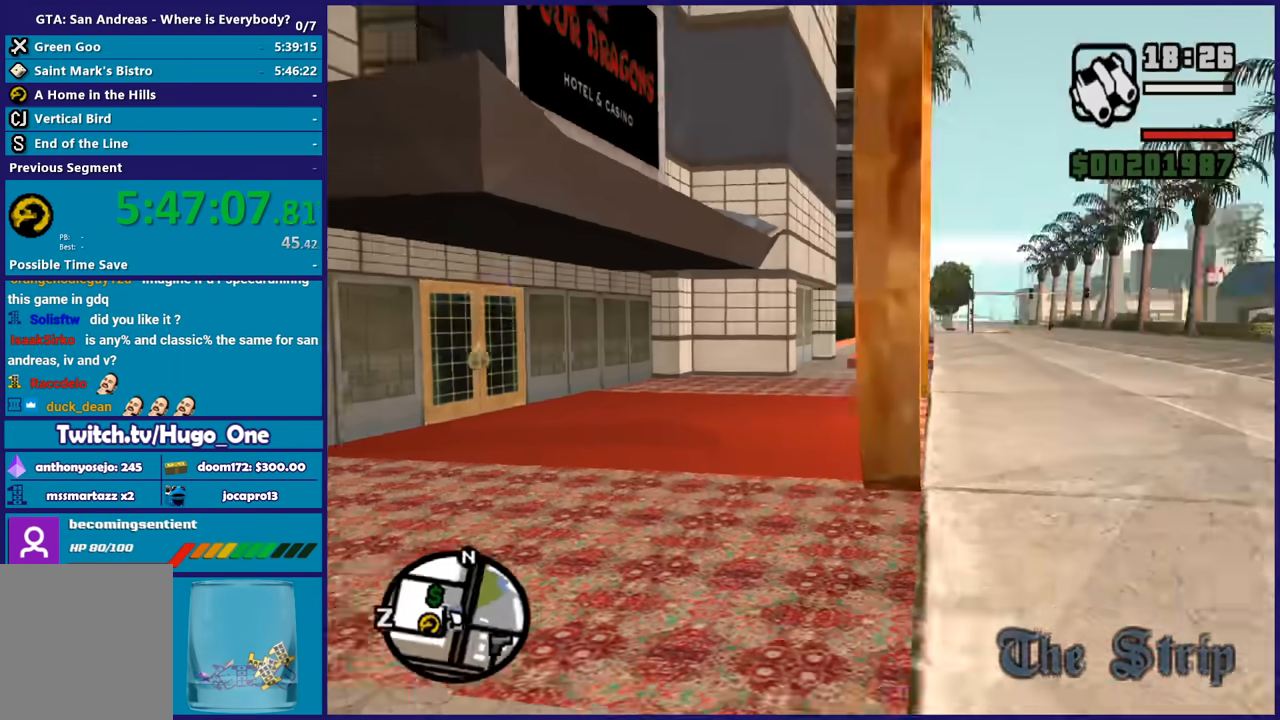
{"buttons": ["A"], "left_stick": "up", "right_stick": "center", "events": [[33, "A", "down"], [133, "A", "up"], [233, "A", "down"], [333, "A", "up"], [333, "left_stick", "up"], [433, "A", "down"]]}
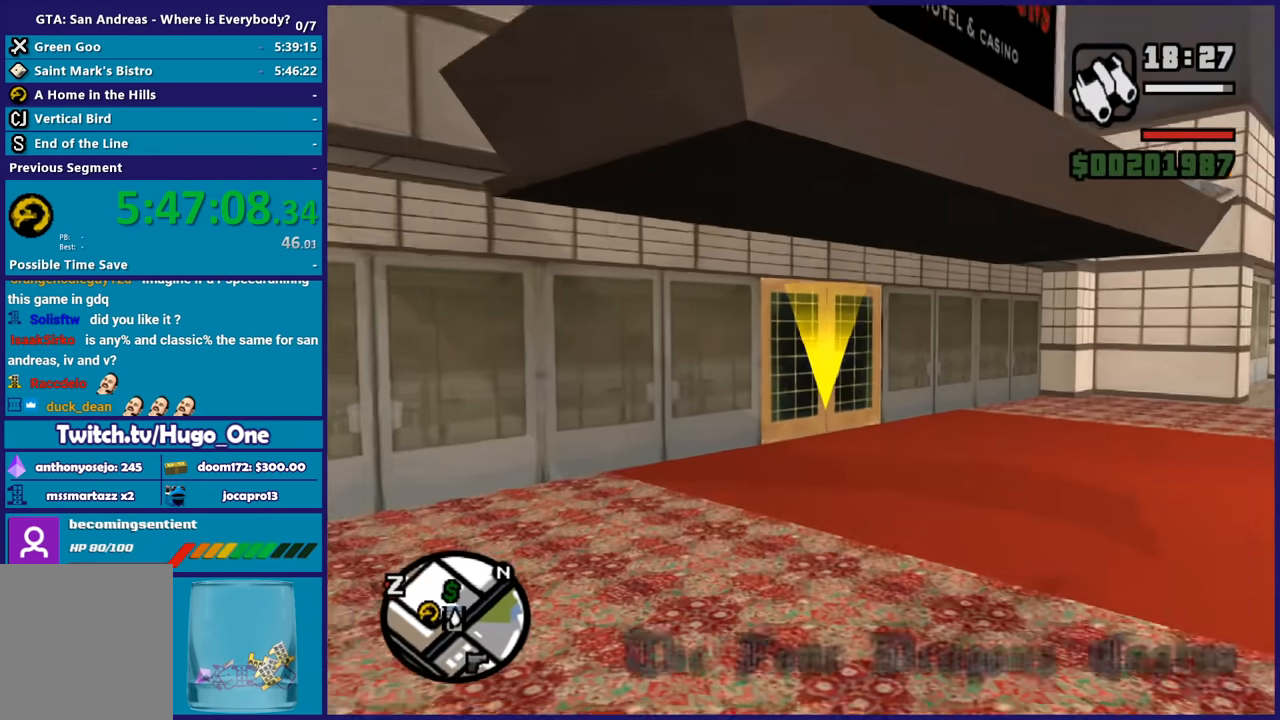
{"buttons": ["A"], "left_stick": "up", "right_stick": "center", "events": [[34, "A", "up"], [134, "A", "down"], [234, "A", "up"], [334, "A", "down"], [434, "A", "up"], [501, "A", "down"]]}
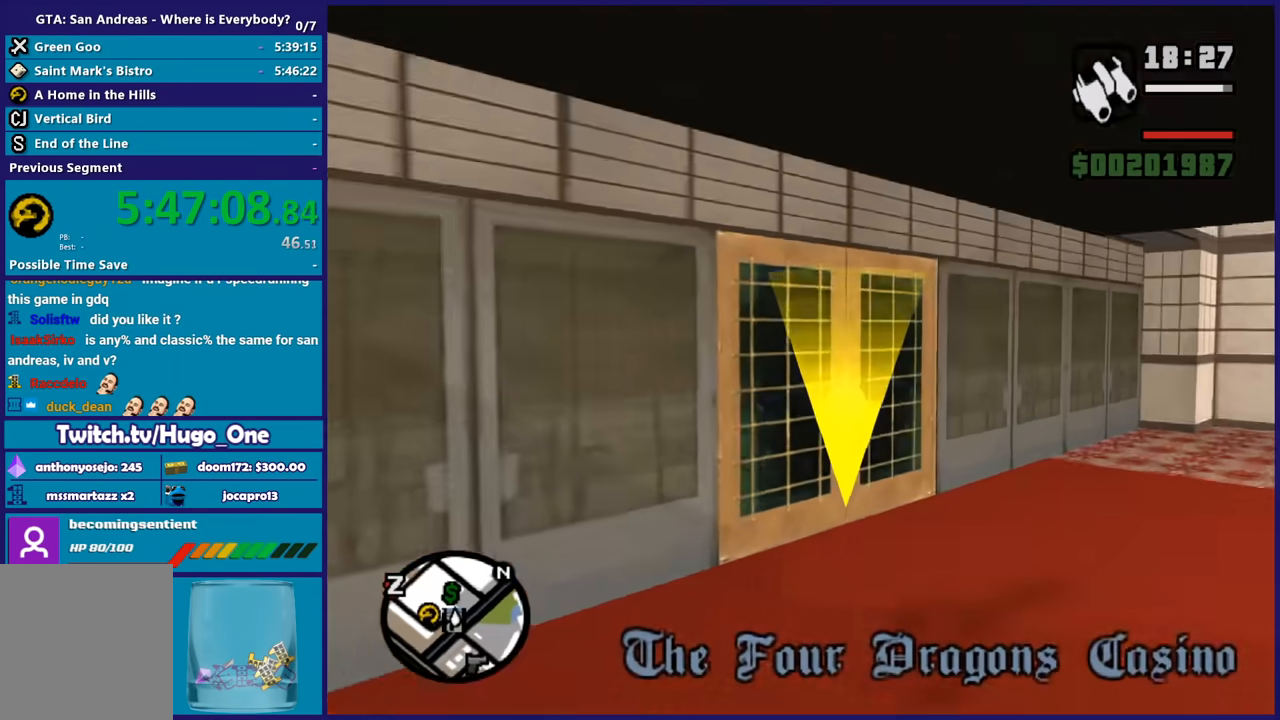
{"buttons": [], "left_stick": "up", "right_stick": "center", "events": [[100, "A", "up"], [200, "A", "down"], [300, "A", "up"], [400, "A", "down"], [500, "A", "up"]]}